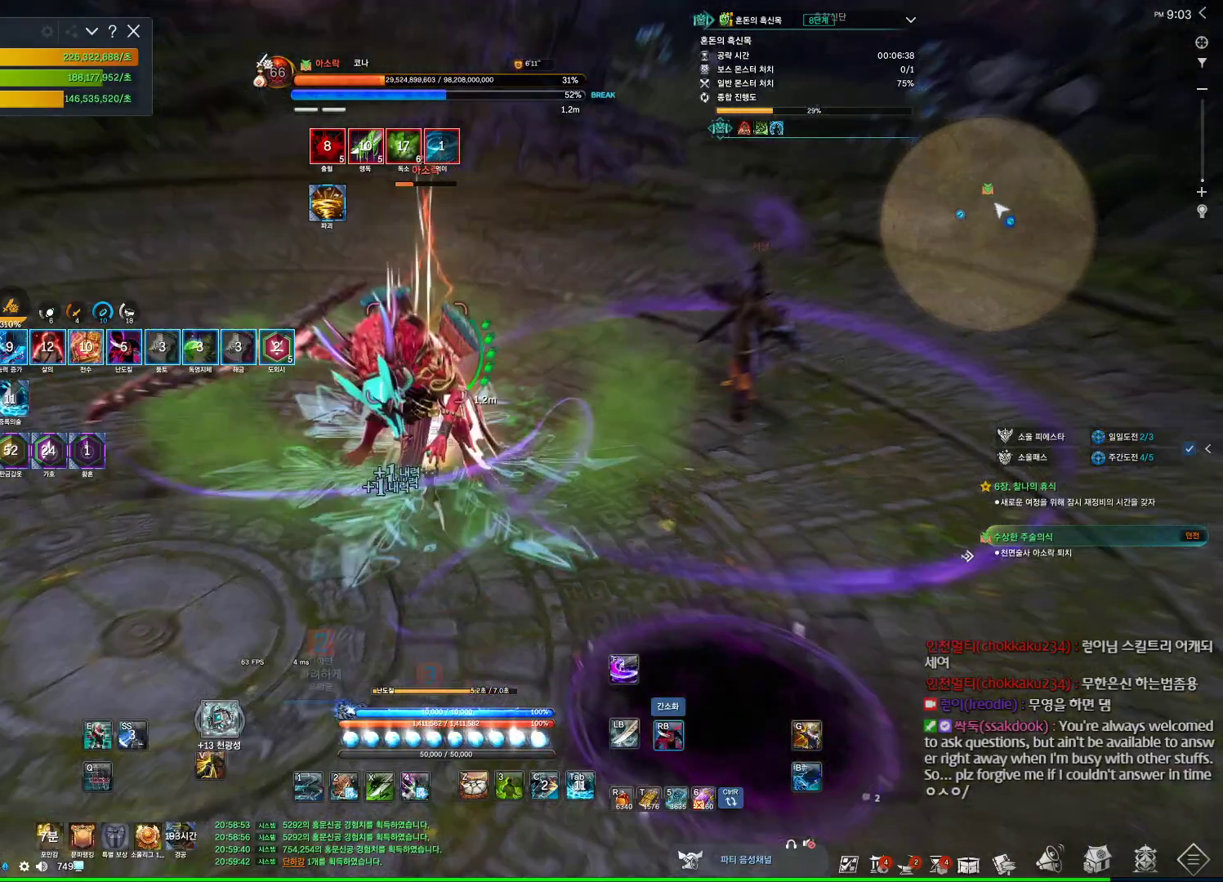
Gameplay with keyboard and mouse; each line is a JSON object with the keys and mouse buttons held at the frame after it. "events" lists presses ("down") and releases ("up") of "1", "2", "3", "4", "5", "a", "alt", "c", "ctrl", "d", "e", "f", "m", "q", "r", "s", "shift", "space", "t", "tab", "tilde", "v", "w", "x", "z", "mouse_left", "mouse_wheel", "mouse_right", "mouse_mb4" and "mouse_mb5" between this image and that frame as [ms after this image, input, new state], when the widget could be followed in between. "mouse_left", "mouse_wheel", "mouse_right", "mouse_mb4", "mouse_mb5" = the "left", "wheel", "right", "mb4", "mb5" buttons of the "mouse" list. No other keys are recorded. "wheel" means that the mouse wheel is clicked or scrolled. Not read: mouse_move.
{"keys": [], "mouse": ["right"], "events": [[34, "4", "down"], [34, "mouse_right", "up"], [234, "4", "up"], [234, "mouse_right", "down"]]}
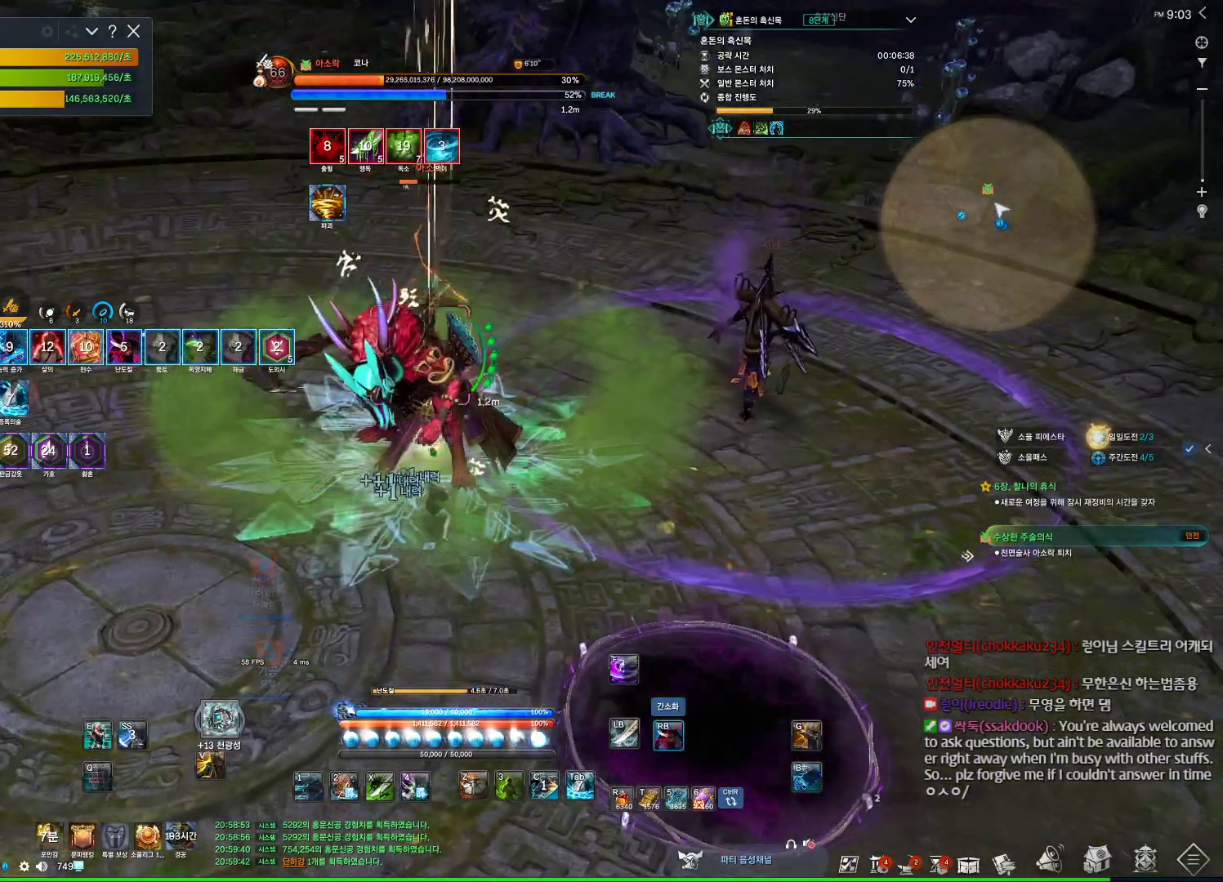
{"keys": ["1"], "mouse": [], "events": [[200, "3", "down"], [200, "mouse_right", "up"], [400, "3", "up"], [434, "1", "down"]]}
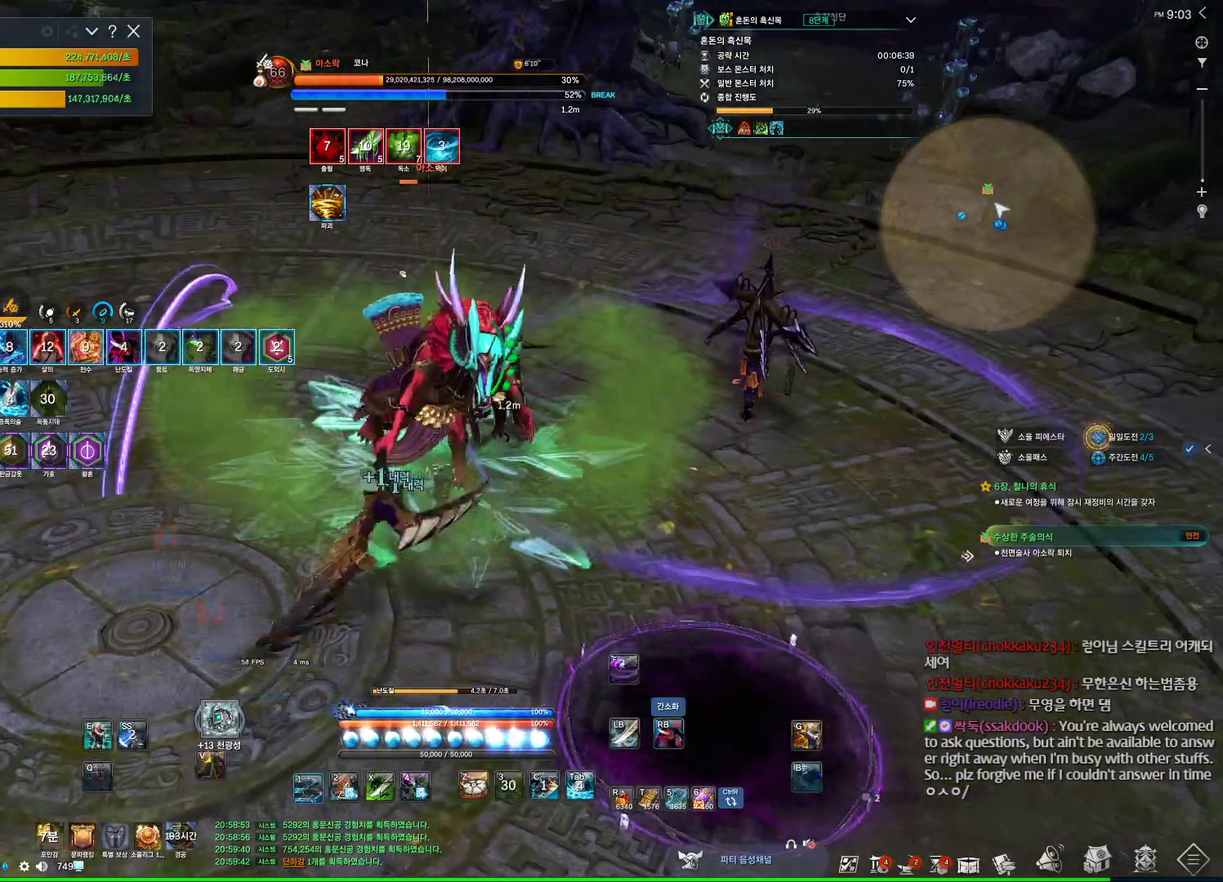
{"keys": [], "mouse": ["right"], "events": [[34, "1", "up"], [134, "mouse_right", "down"], [334, "4", "down"], [334, "mouse_right", "up"], [467, "mouse_right", "down"], [500, "4", "up"]]}
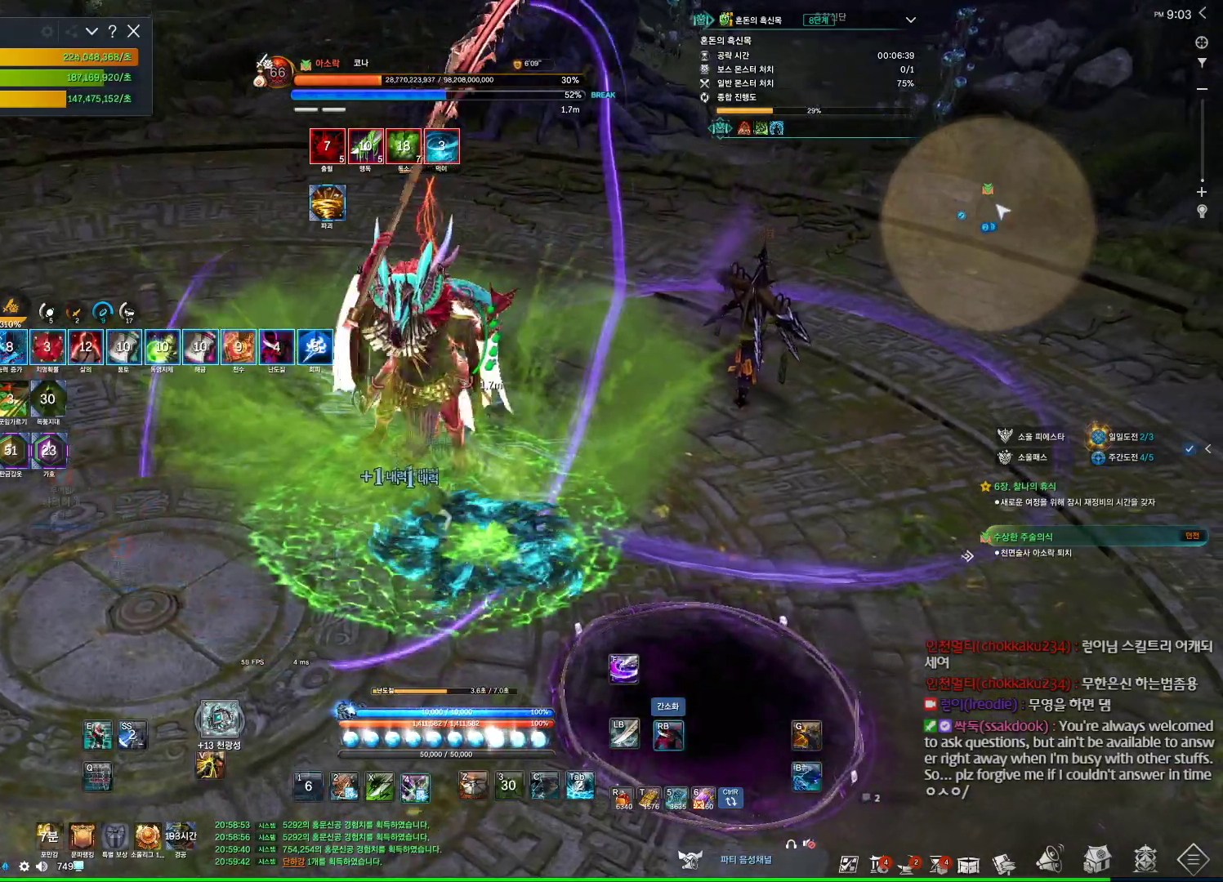
{"keys": ["4"], "mouse": [], "events": [[67, "mouse_wheel", "down"], [300, "mouse_wheel", "up"], [367, "mouse_right", "up"], [434, "4", "down"]]}
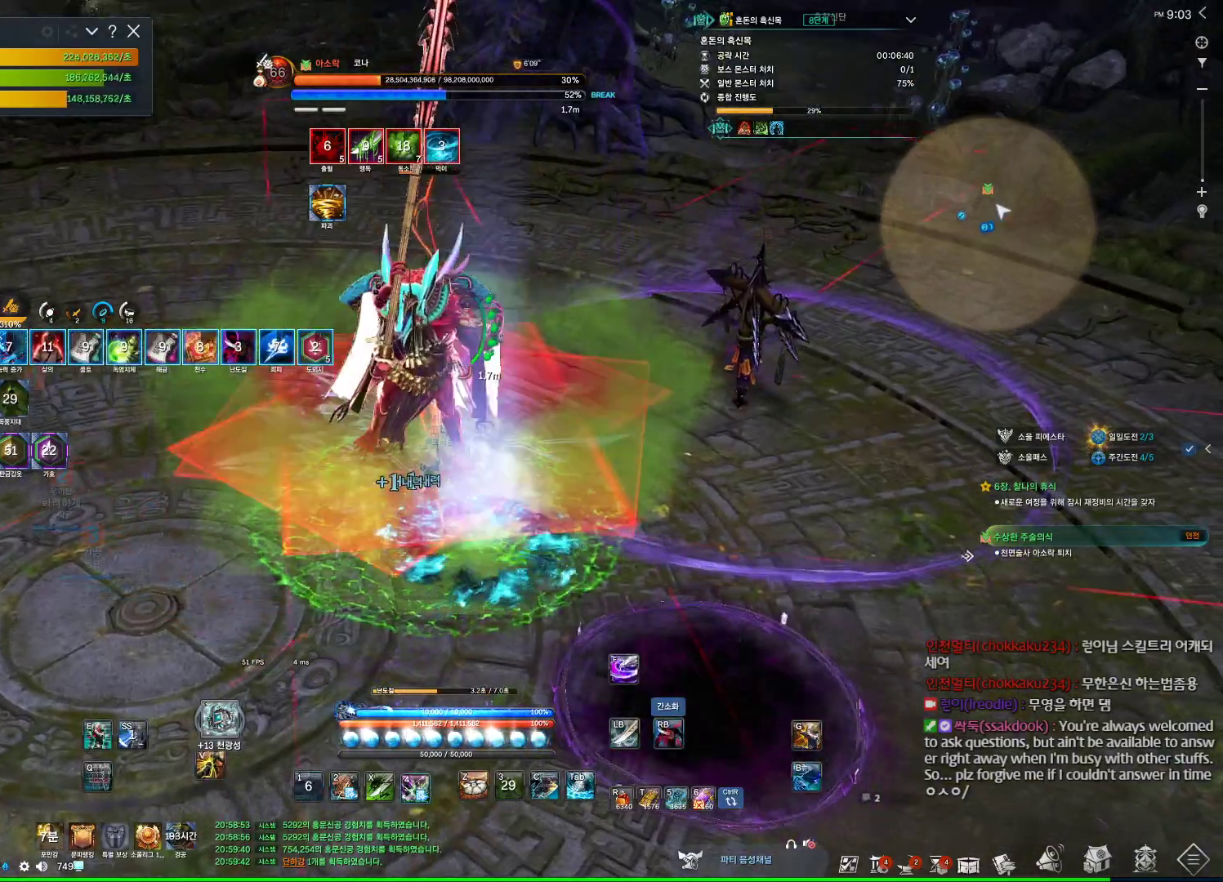
{"keys": ["a"], "mouse": ["right"], "events": [[67, "mouse_right", "down"], [100, "4", "up"], [267, "a", "down"]]}
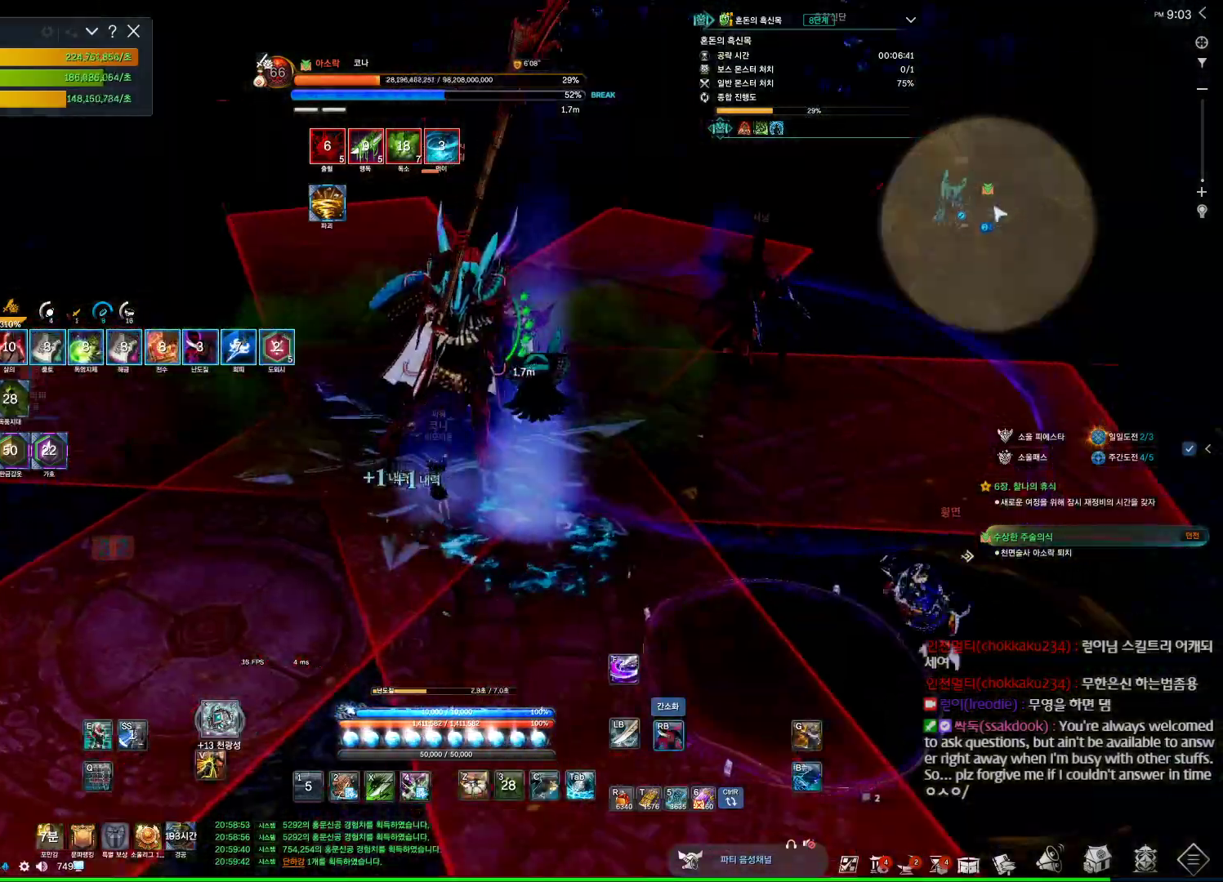
{"keys": ["a"], "mouse": ["right"], "events": [[34, "4", "down"], [34, "mouse_right", "up"], [167, "mouse_right", "down"], [234, "4", "up"]]}
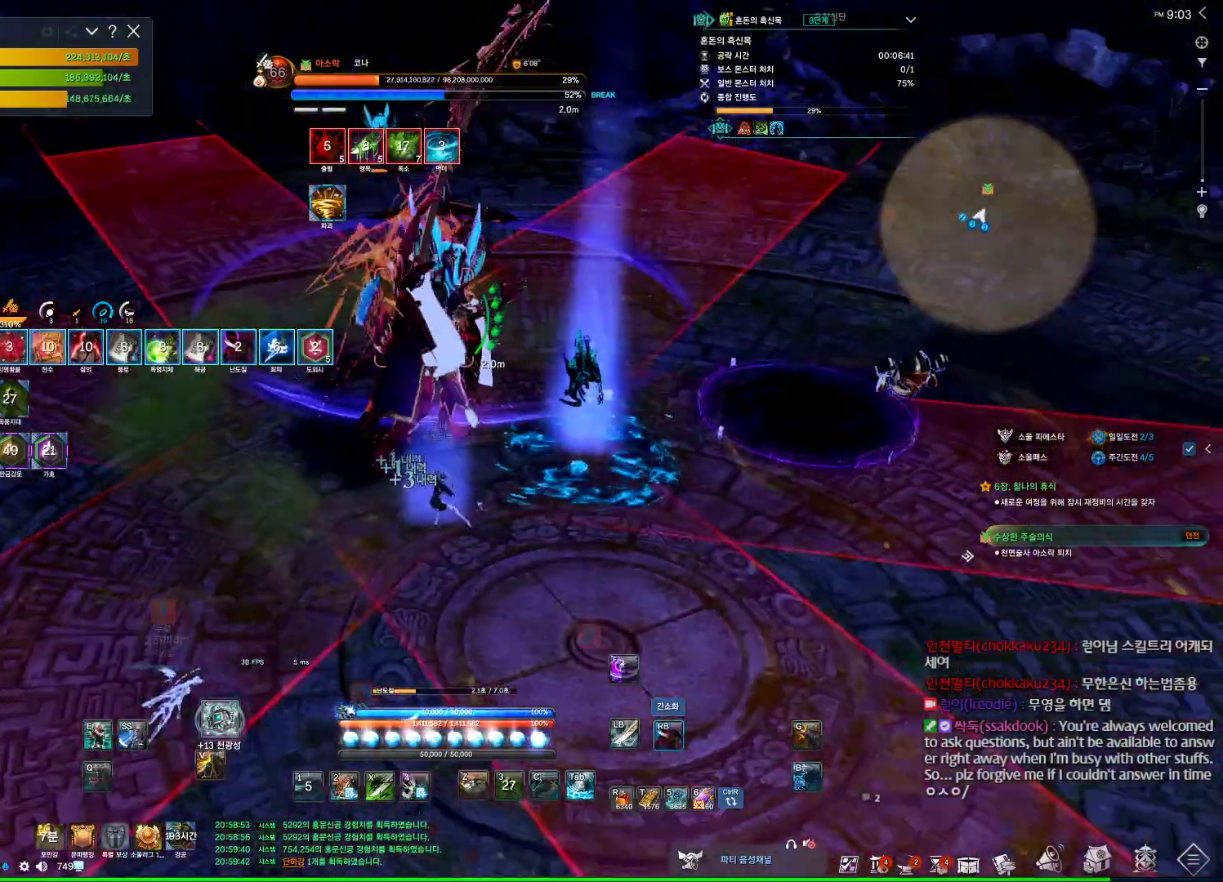
{"keys": ["a"], "mouse": ["right"], "events": [[167, "4", "down"], [167, "mouse_right", "up"], [334, "4", "up"], [334, "mouse_right", "down"]]}
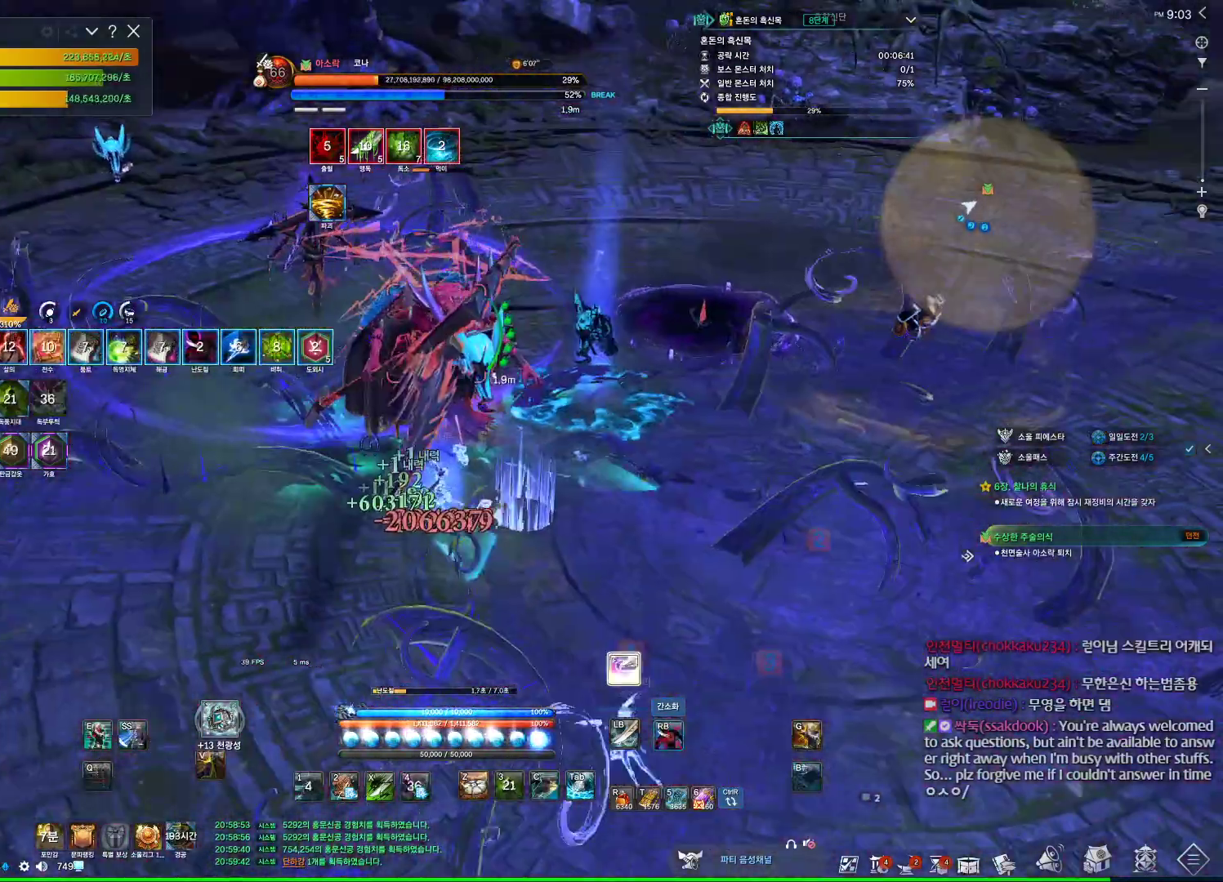
{"keys": ["a"], "mouse": ["right"], "events": [[267, "4", "down"], [267, "mouse_right", "up"], [400, "4", "up"], [434, "mouse_right", "down"]]}
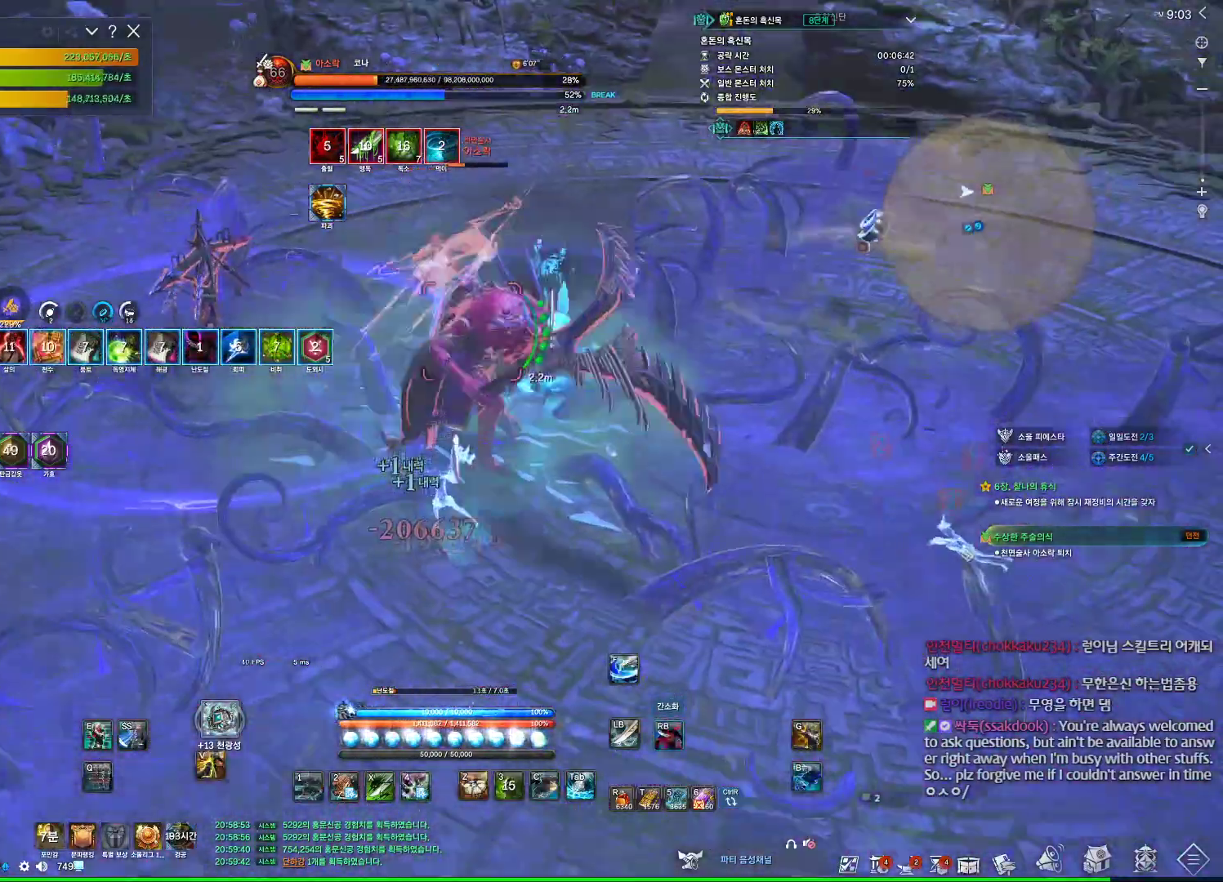
{"keys": ["a"], "mouse": [], "events": [[267, "mouse_right", "up"]]}
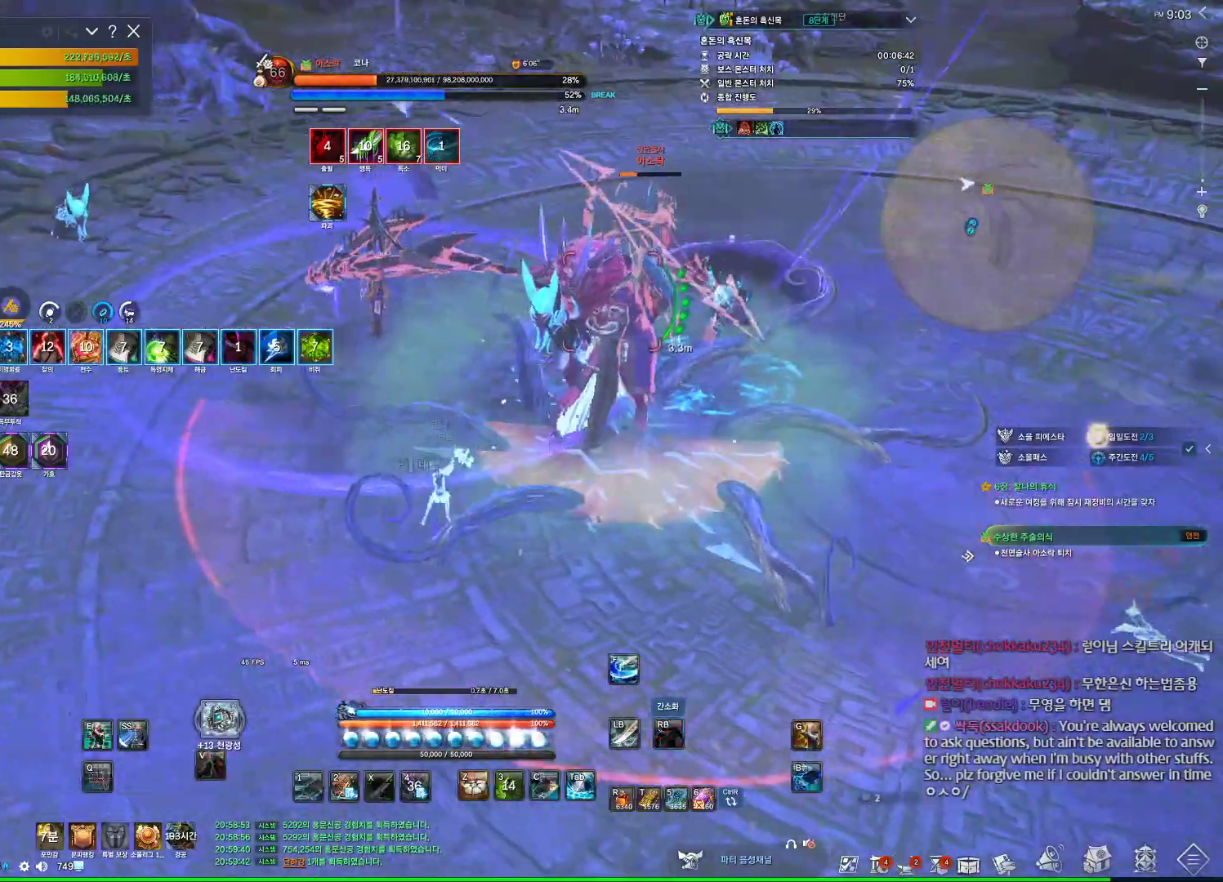
{"keys": ["e", "w"], "mouse": [], "events": [[434, "w", "down"], [467, "a", "up"], [467, "e", "down"]]}
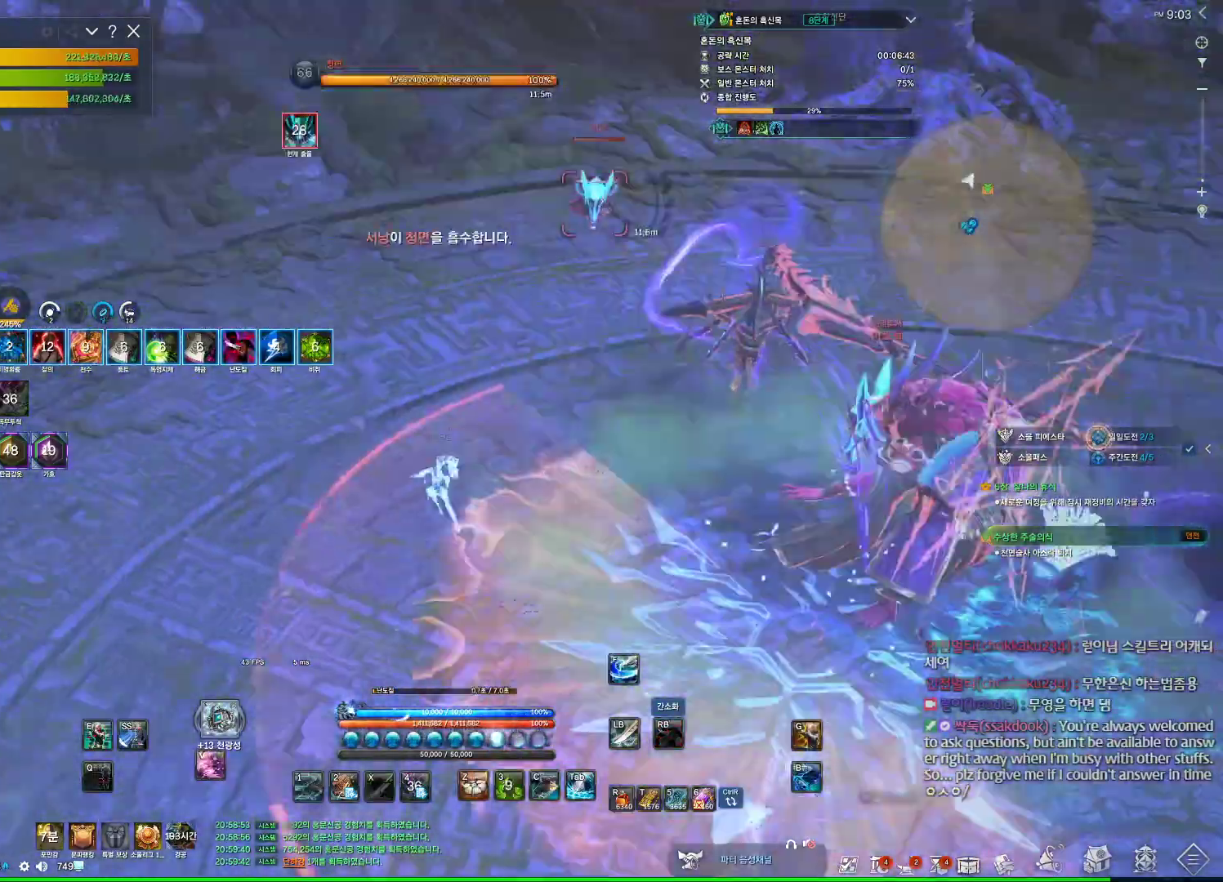
{"keys": ["w"], "mouse": [], "events": [[267, "e", "up"]]}
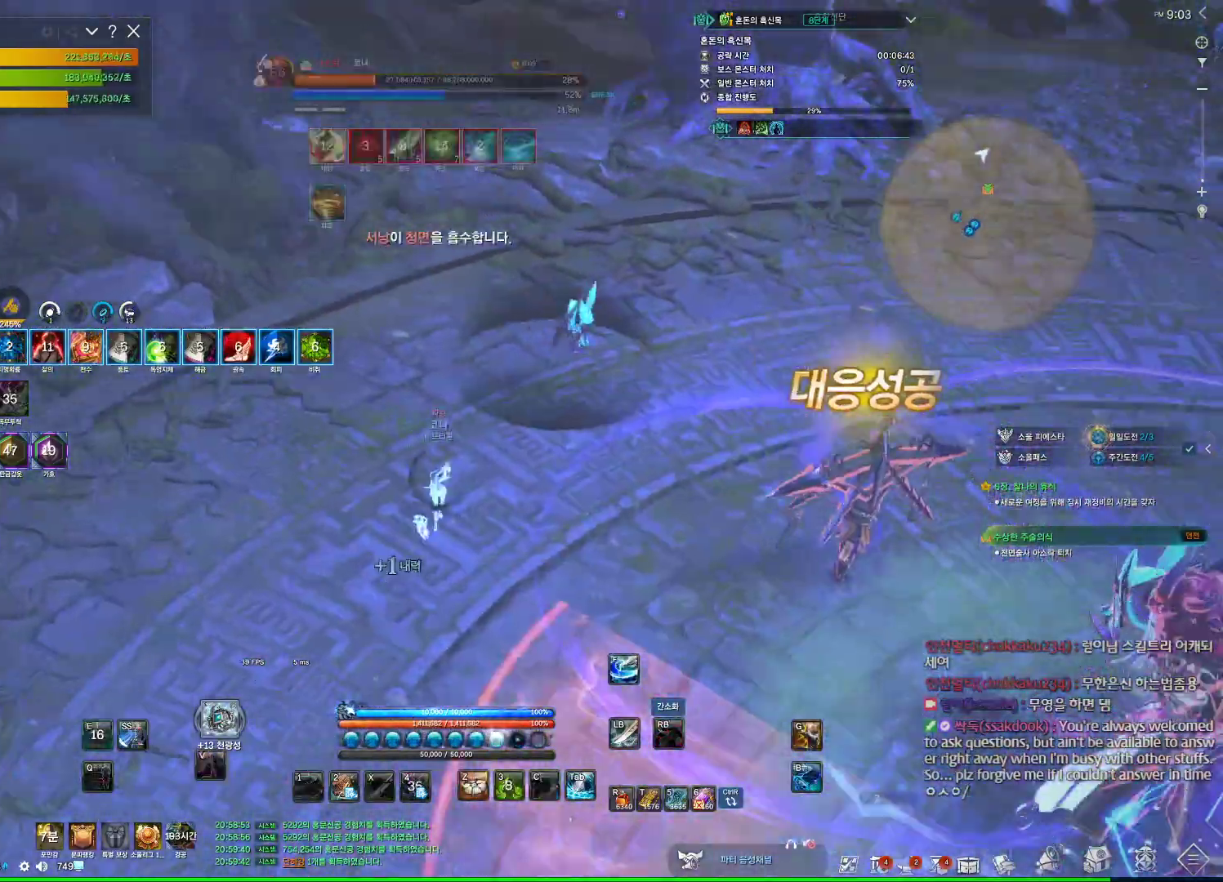
{"keys": ["w"], "mouse": [], "events": [[67, "a", "down"], [467, "a", "up"]]}
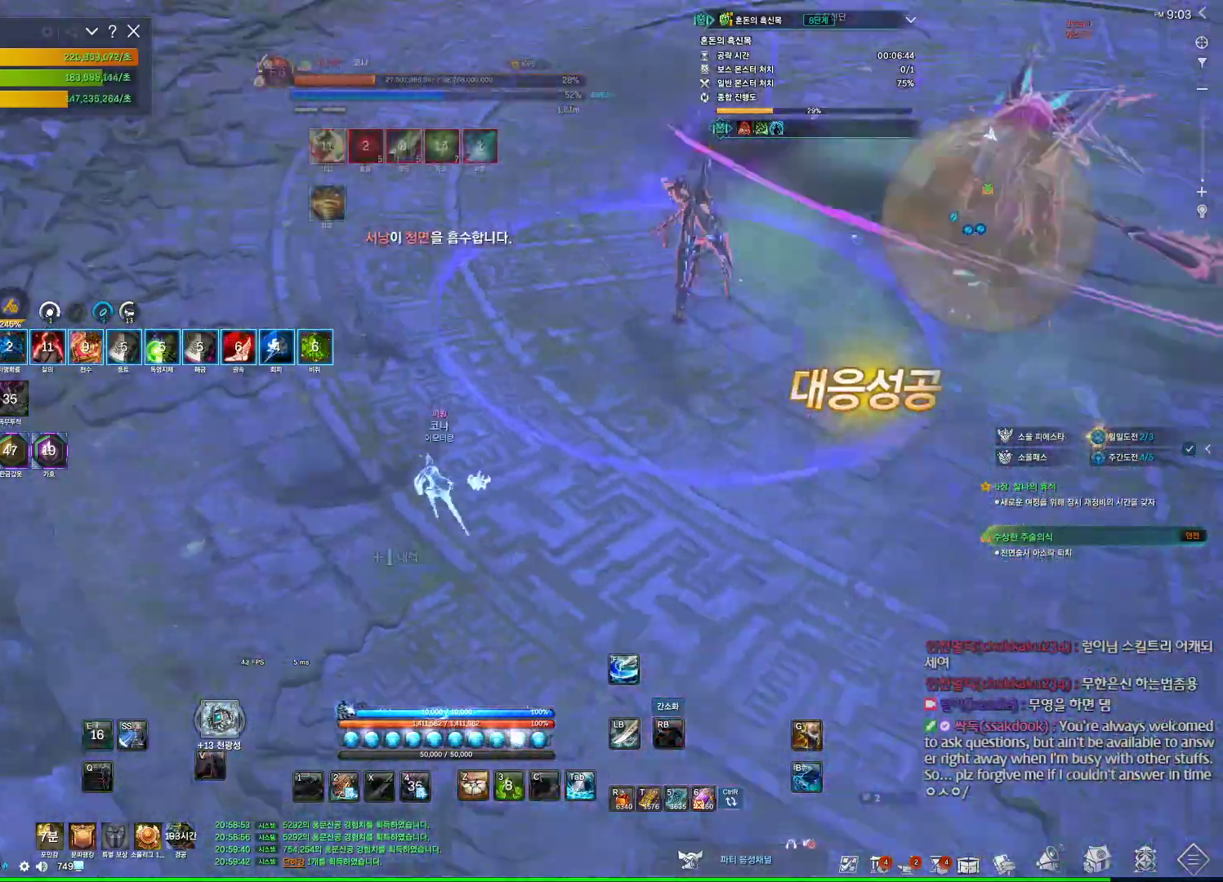
{"keys": ["d", "w"], "mouse": [], "events": [[200, "d", "down"]]}
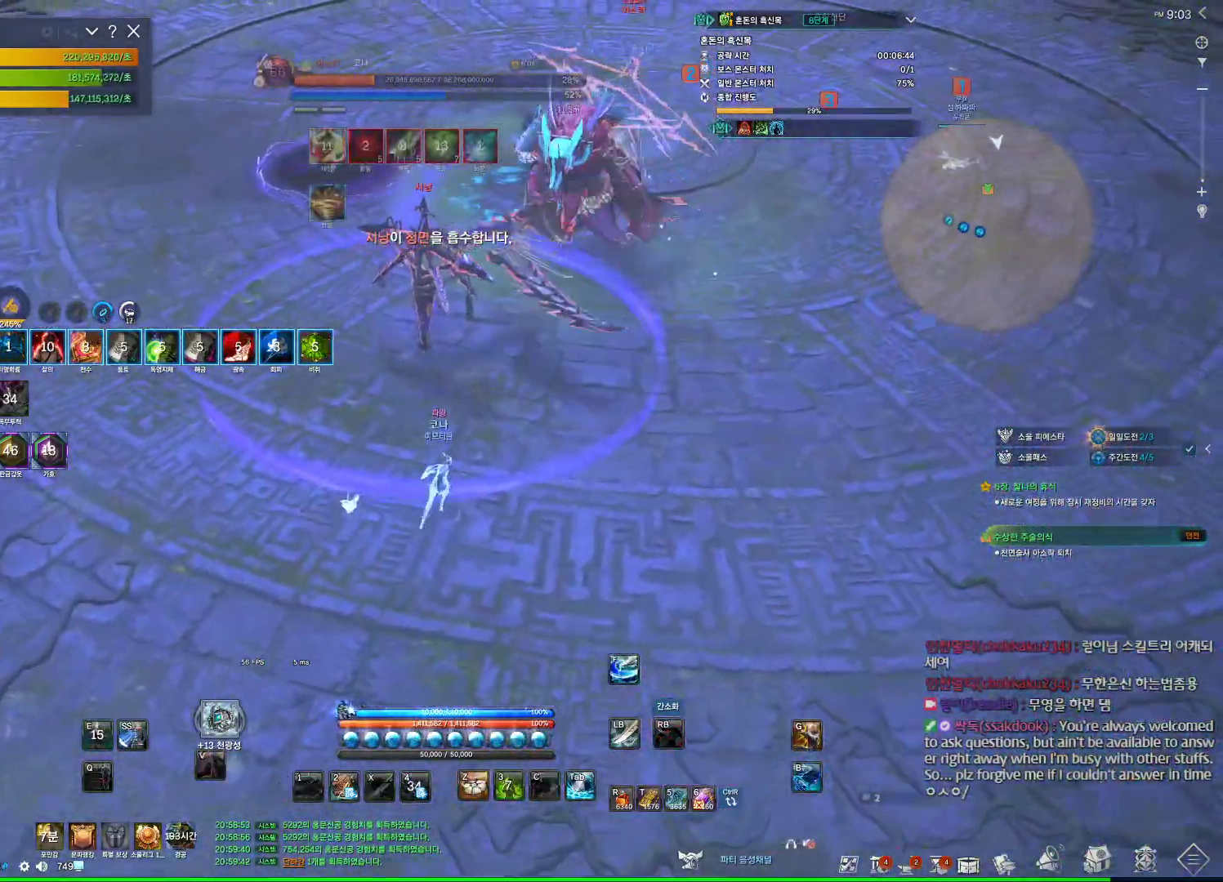
{"keys": ["w"], "mouse": [], "events": [[67, "space", "down"], [200, "d", "up"], [300, "space", "up"]]}
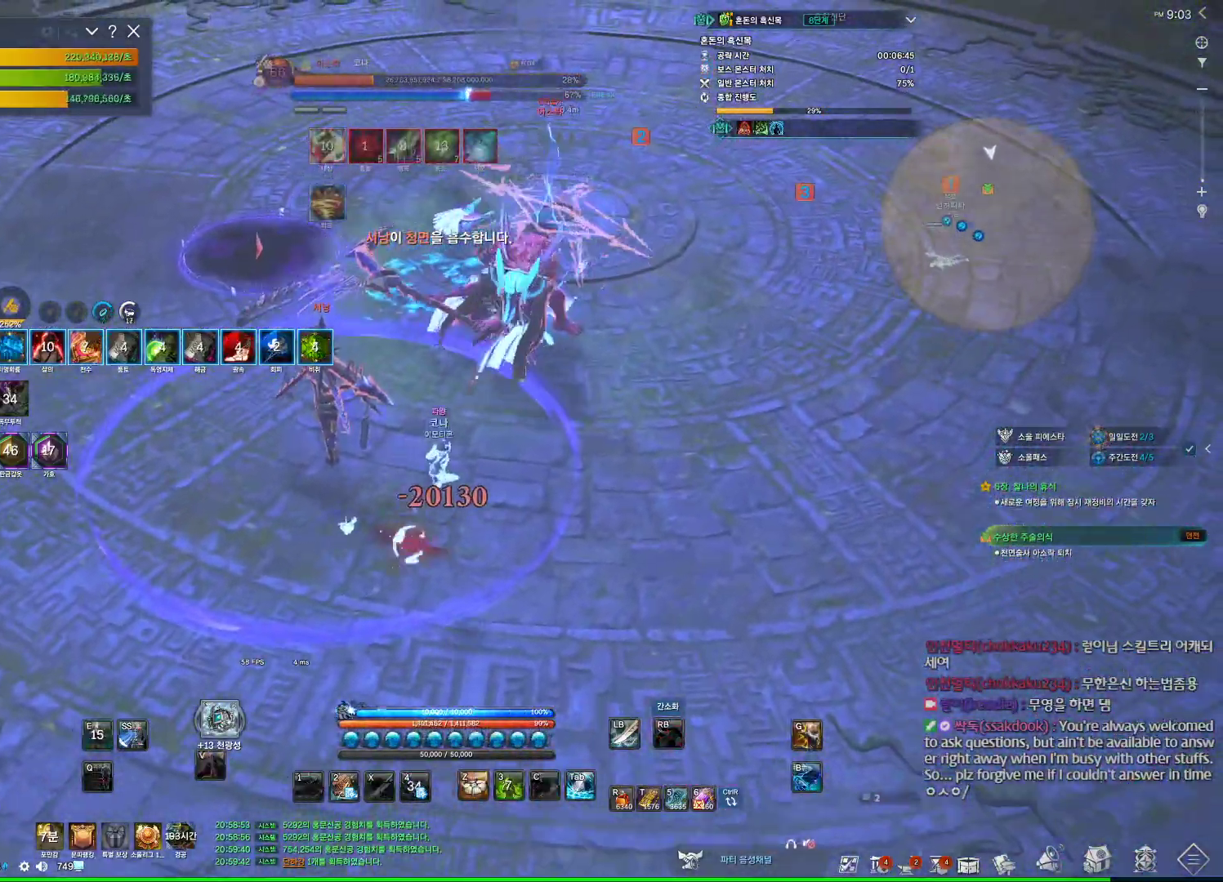
{"keys": ["w"], "mouse": [], "events": [[34, "d", "down"], [34, "w", "up"], [334, "w", "down"], [467, "d", "up"]]}
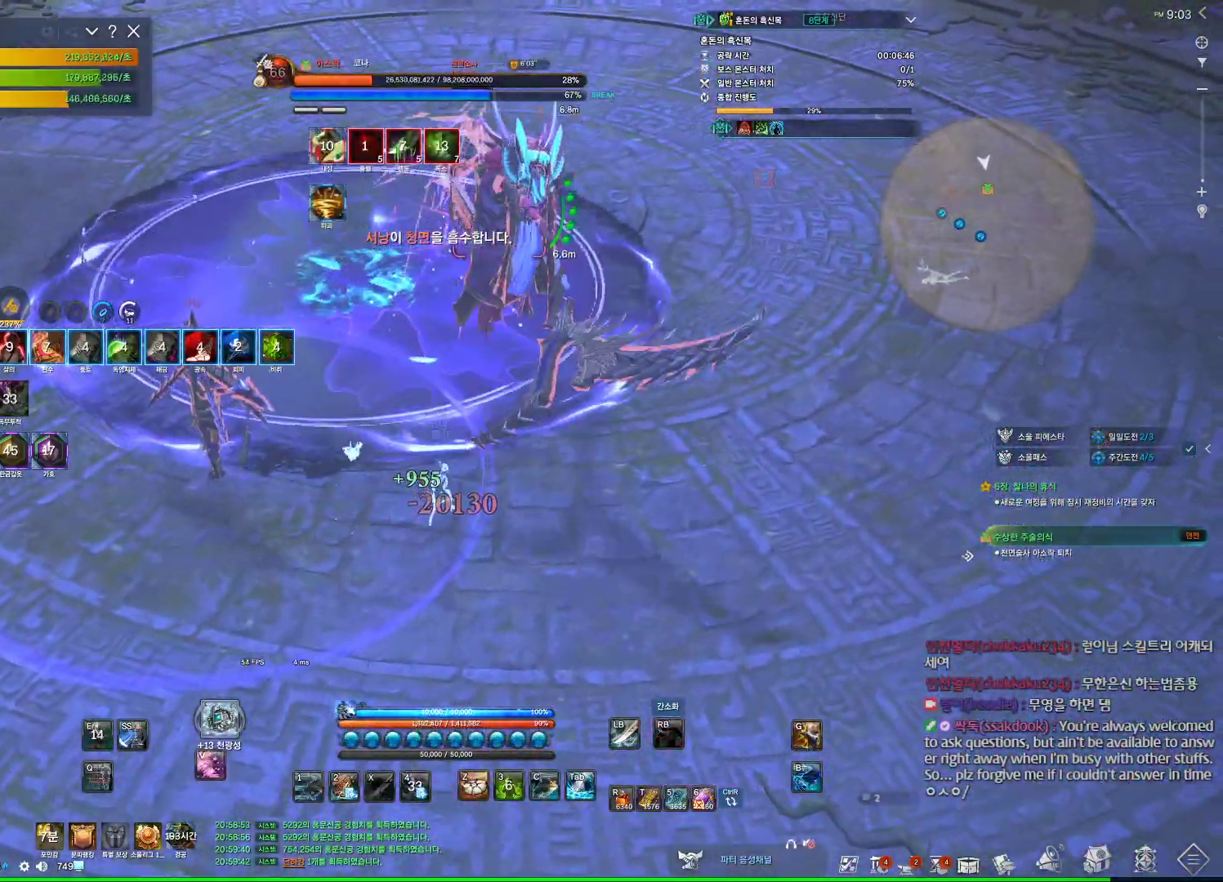
{"keys": ["q", "w"], "mouse": [], "events": [[267, "w", "up"], [400, "w", "down"], [434, "q", "down"]]}
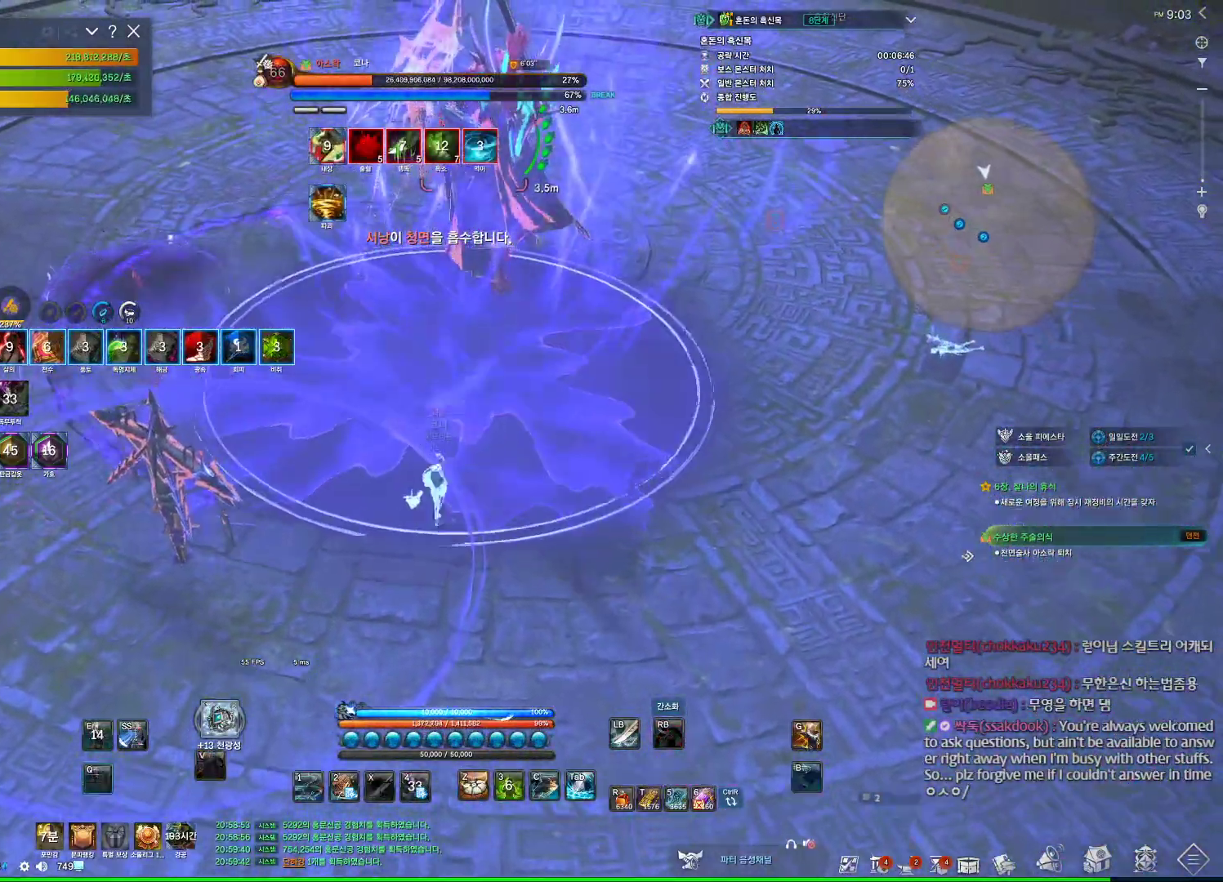
{"keys": [], "mouse": [], "events": [[200, "q", "up"], [200, "w", "up"]]}
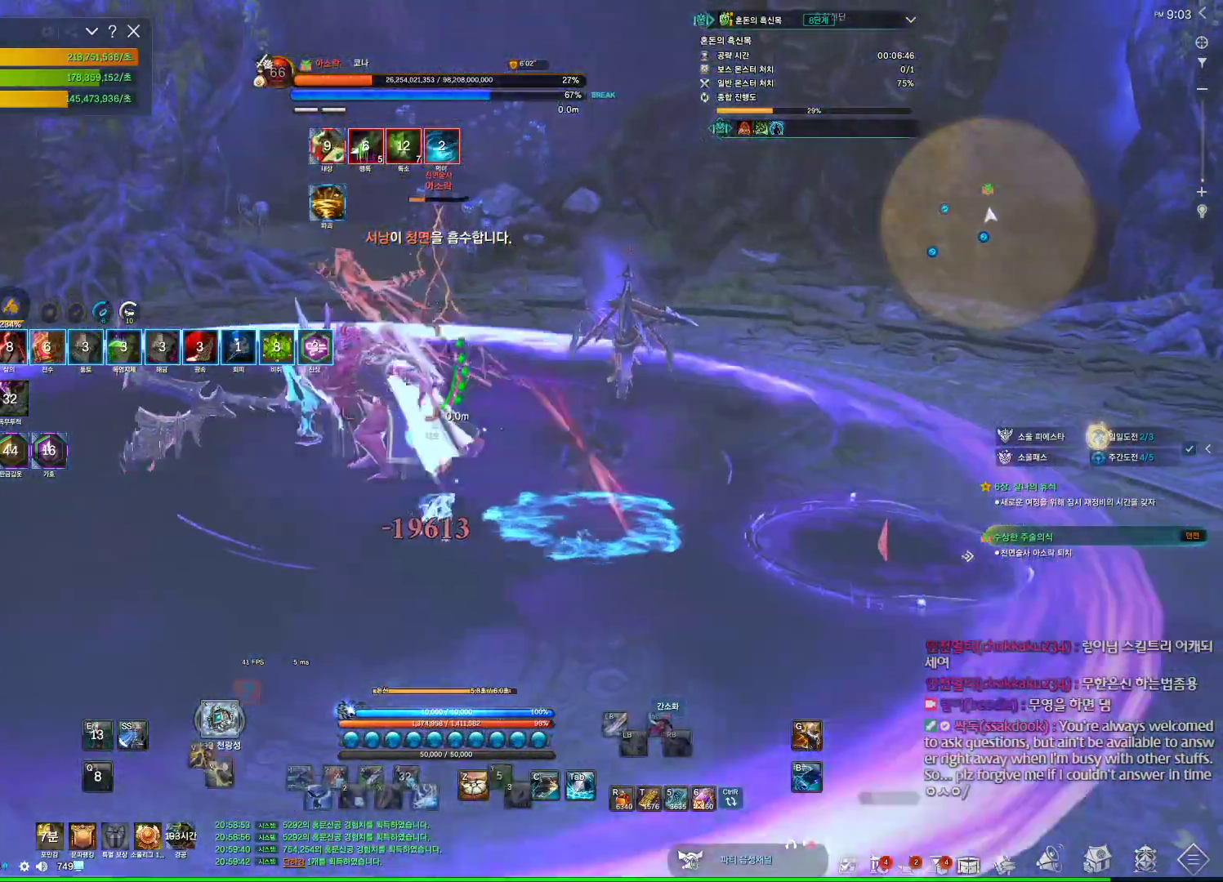
{"keys": ["4"], "mouse": [], "events": [[34, "v", "down"], [134, "v", "up"], [267, "mouse_right", "down"], [367, "mouse_right", "up"], [434, "4", "down"]]}
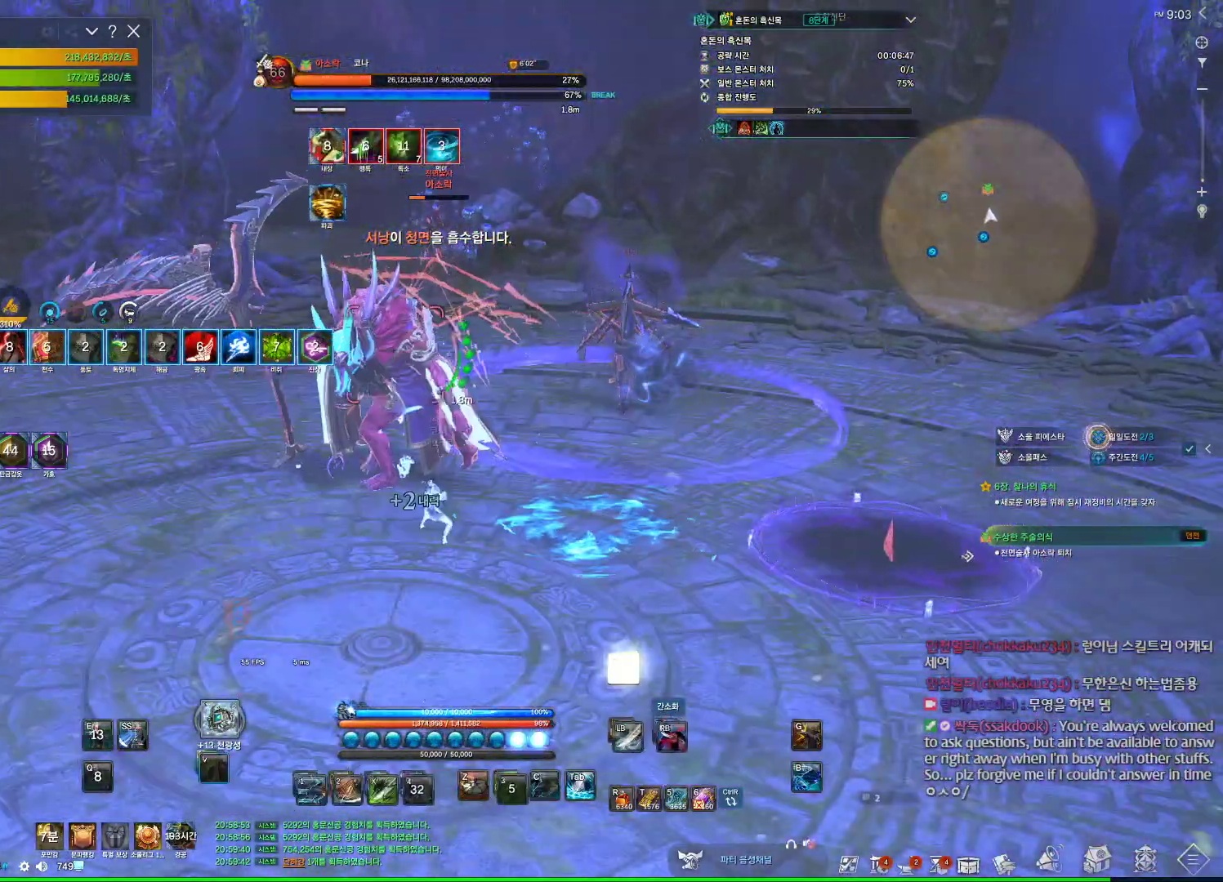
{"keys": [], "mouse": ["right"], "events": [[67, "4", "up"], [100, "tab", "down"], [300, "tab", "up"], [434, "mouse_right", "down"]]}
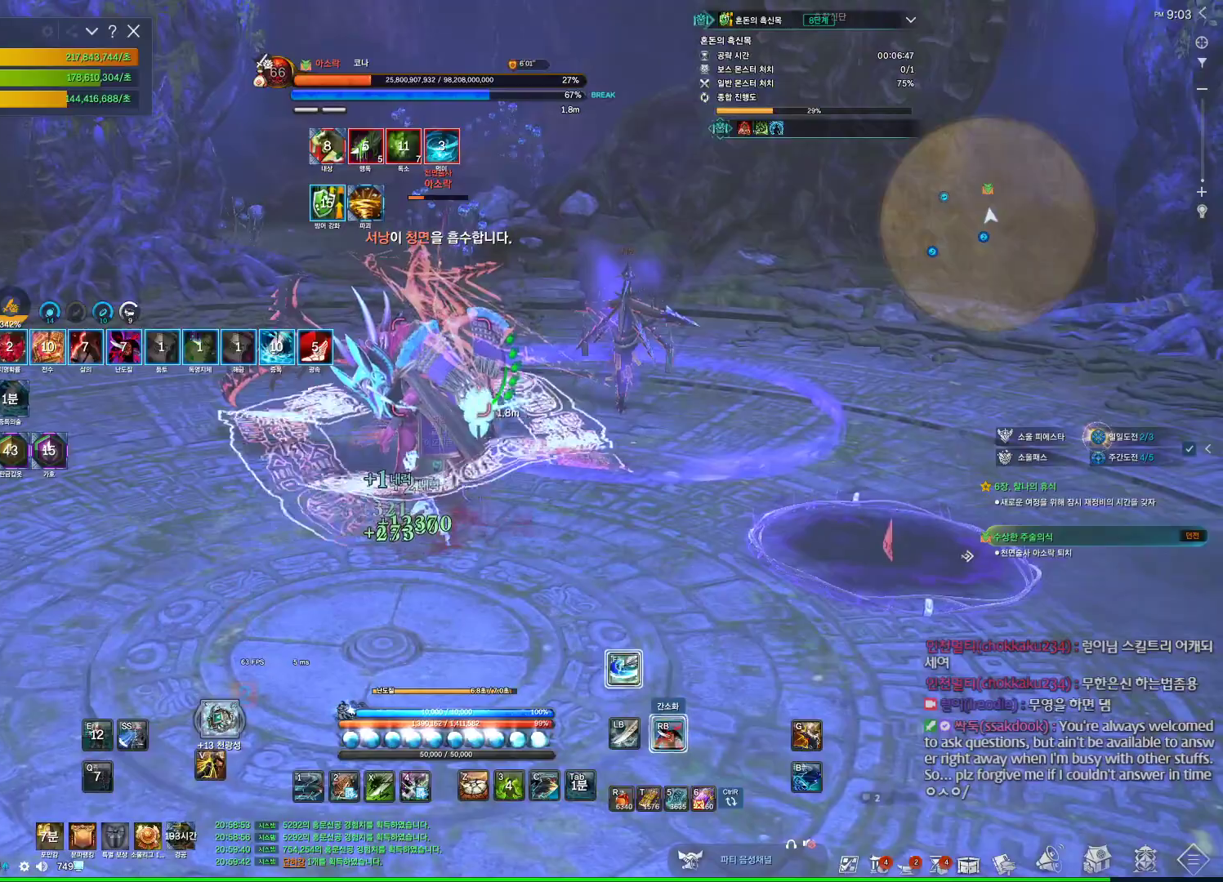
{"keys": [], "mouse": ["right"], "events": [[67, "4", "down"], [100, "mouse_right", "up"], [200, "4", "up"], [300, "mouse_right", "down"]]}
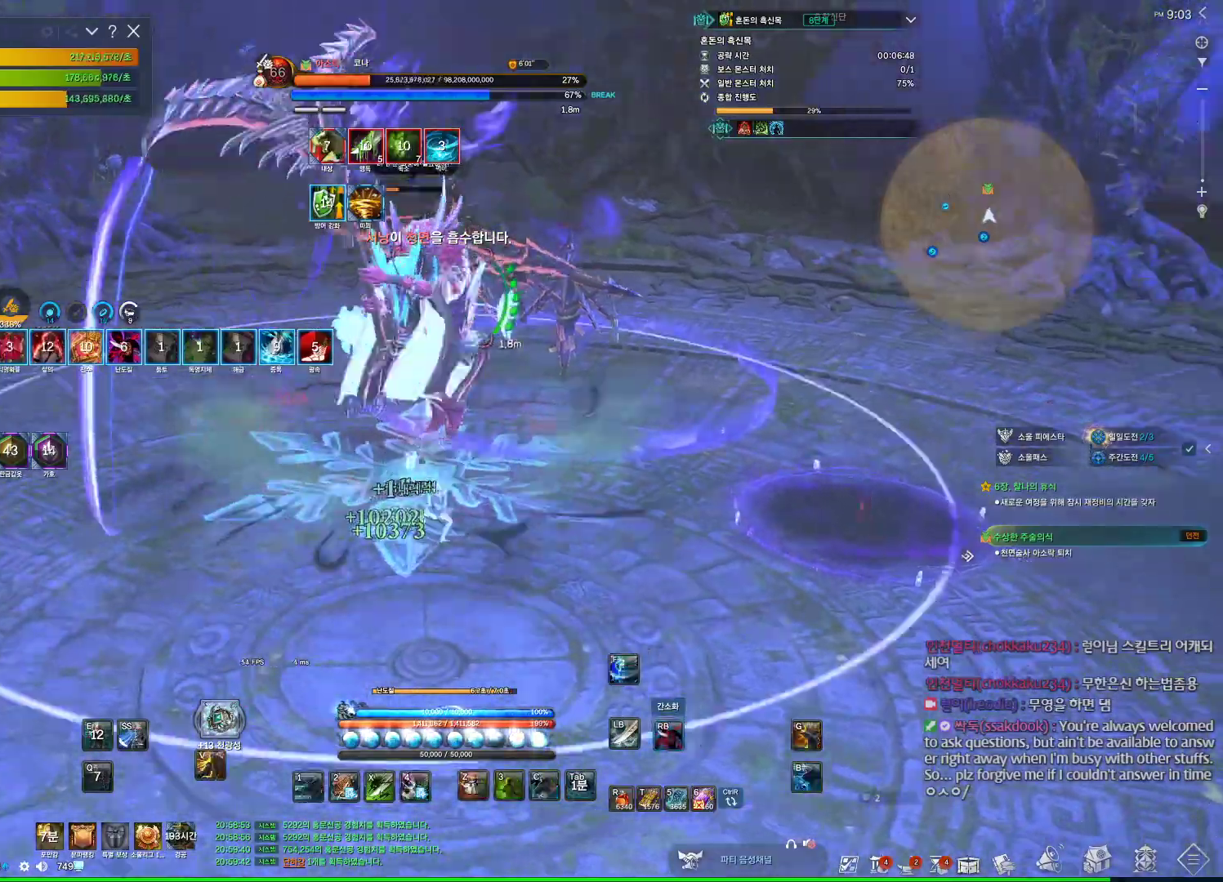
{"keys": [], "mouse": ["right"], "events": [[167, "4", "down"], [234, "mouse_right", "up"], [400, "mouse_right", "down"], [467, "4", "up"]]}
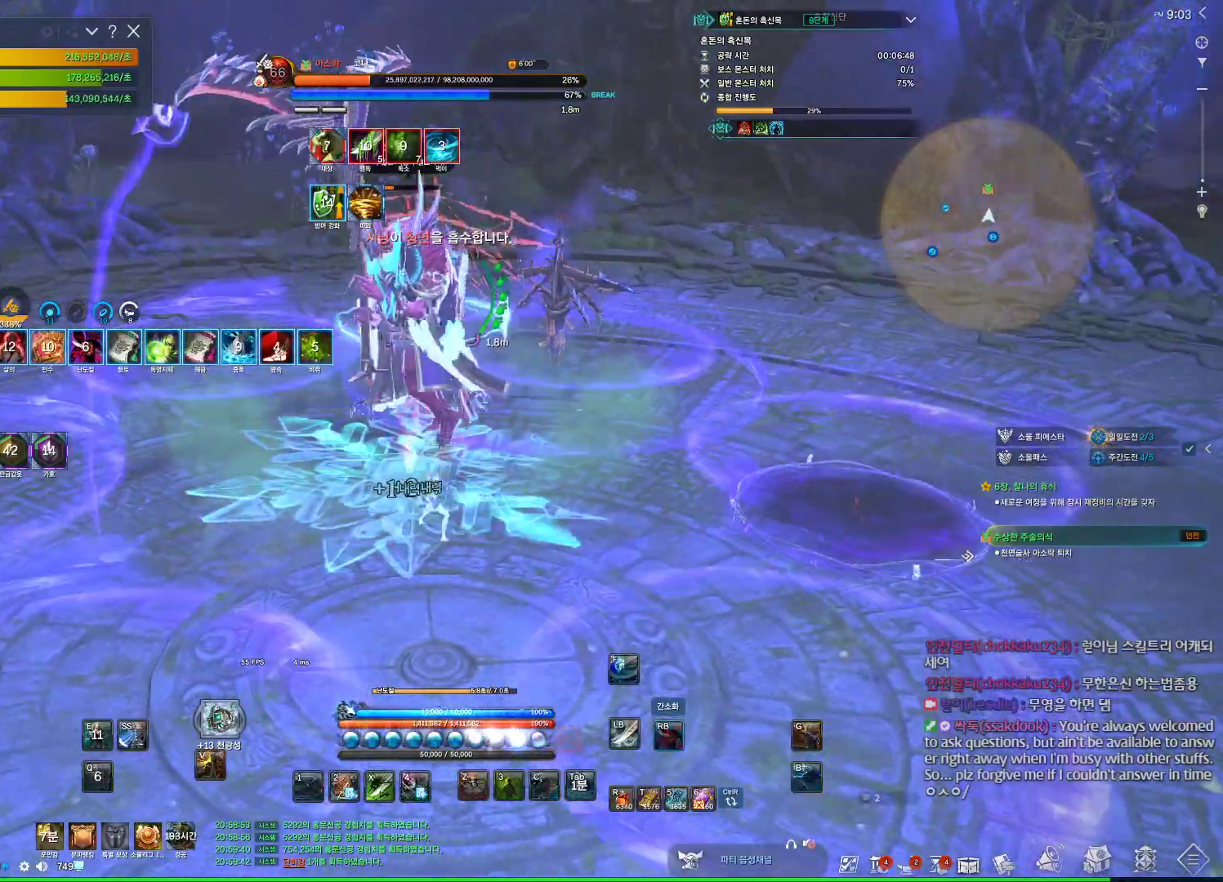
{"keys": ["3"], "mouse": [], "events": [[67, "mouse_wheel", "down"], [300, "mouse_wheel", "up"], [334, "mouse_right", "up"], [400, "3", "down"]]}
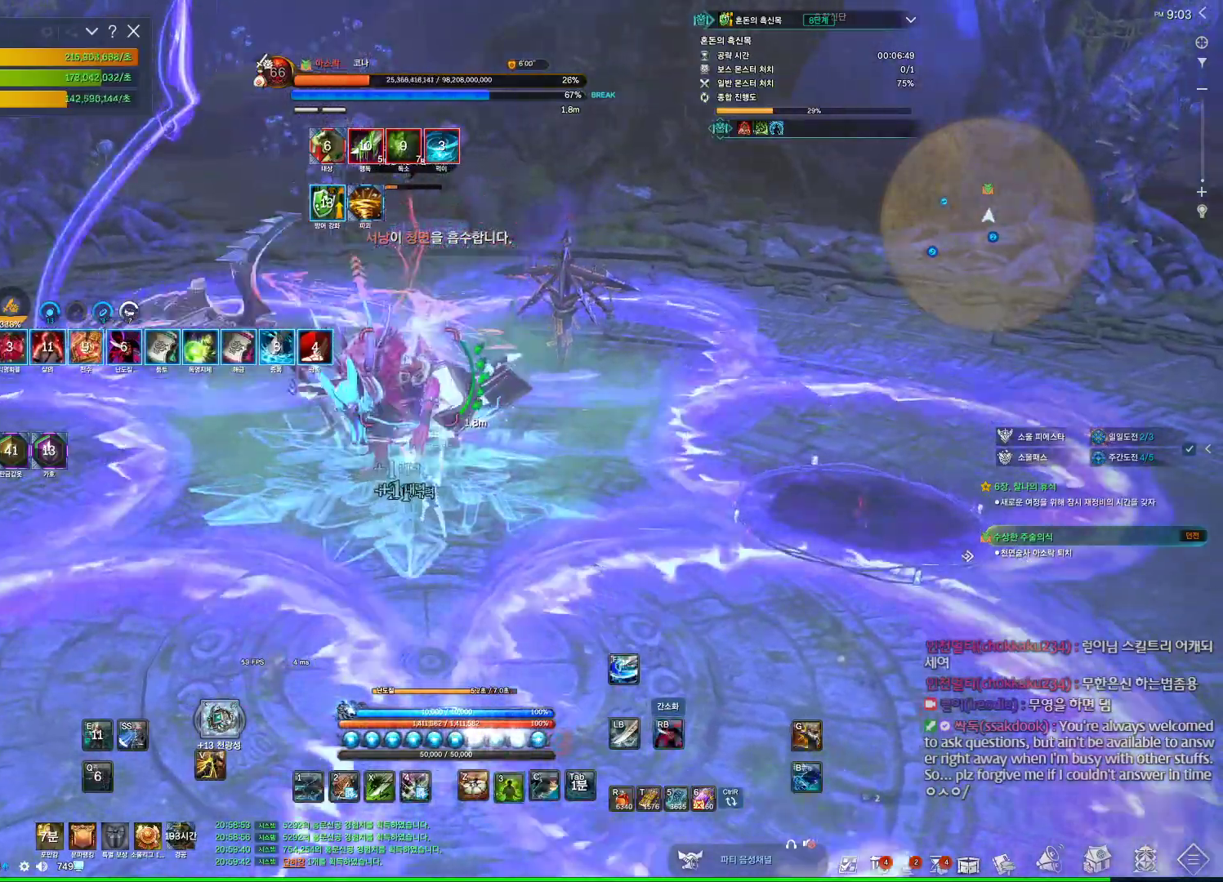
{"keys": ["a"], "mouse": [], "events": [[34, "3", "up"], [34, "mouse_right", "down"], [300, "a", "down"], [300, "mouse_right", "up"]]}
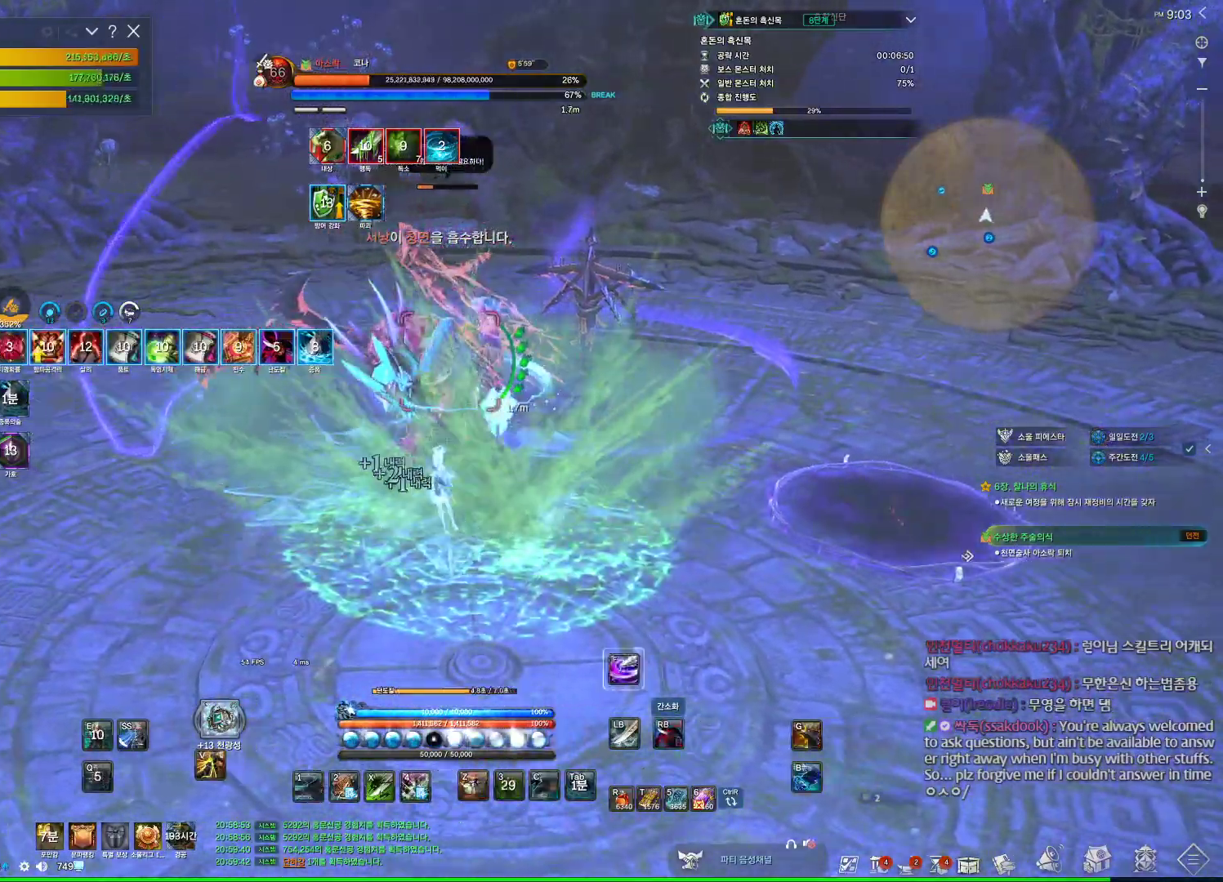
{"keys": ["a", "w"], "mouse": [], "events": [[467, "w", "down"]]}
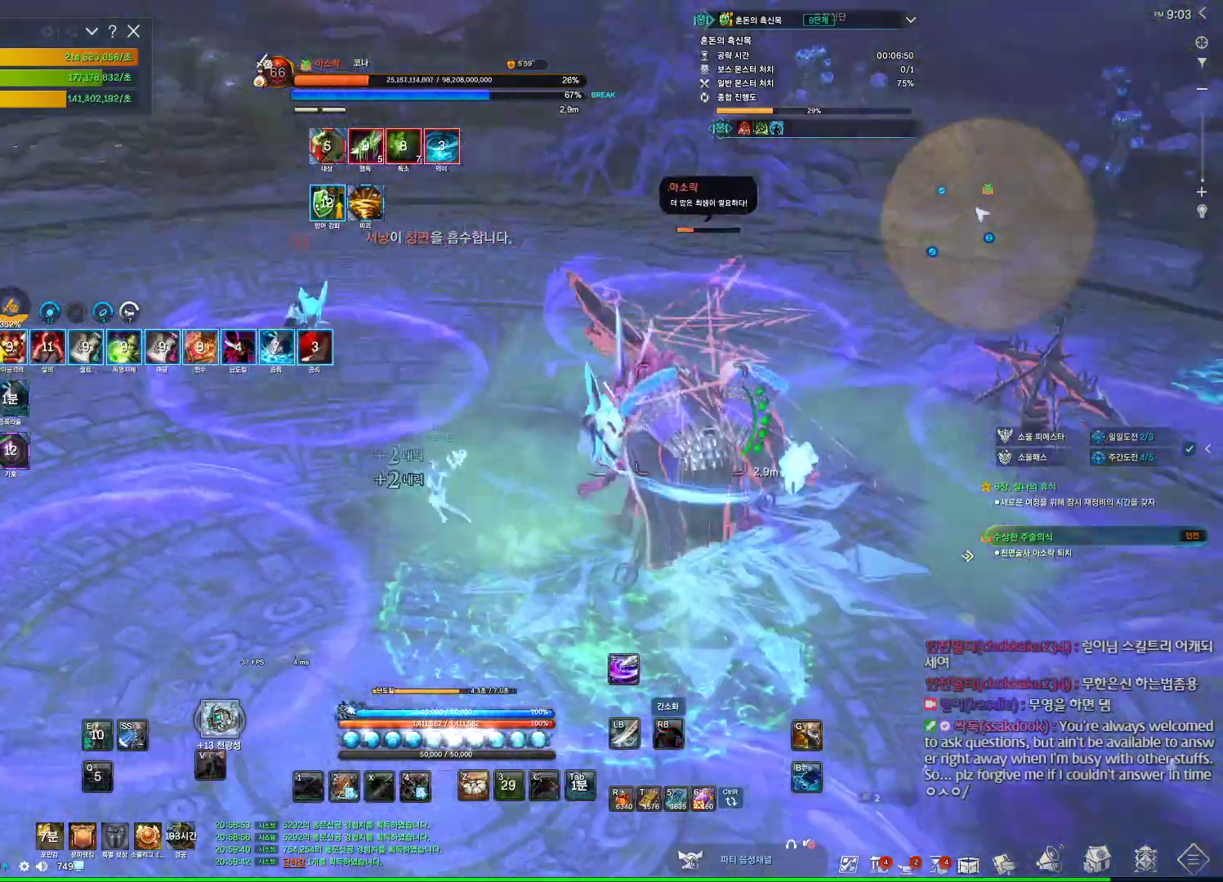
{"keys": ["a", "w"], "mouse": [], "events": []}
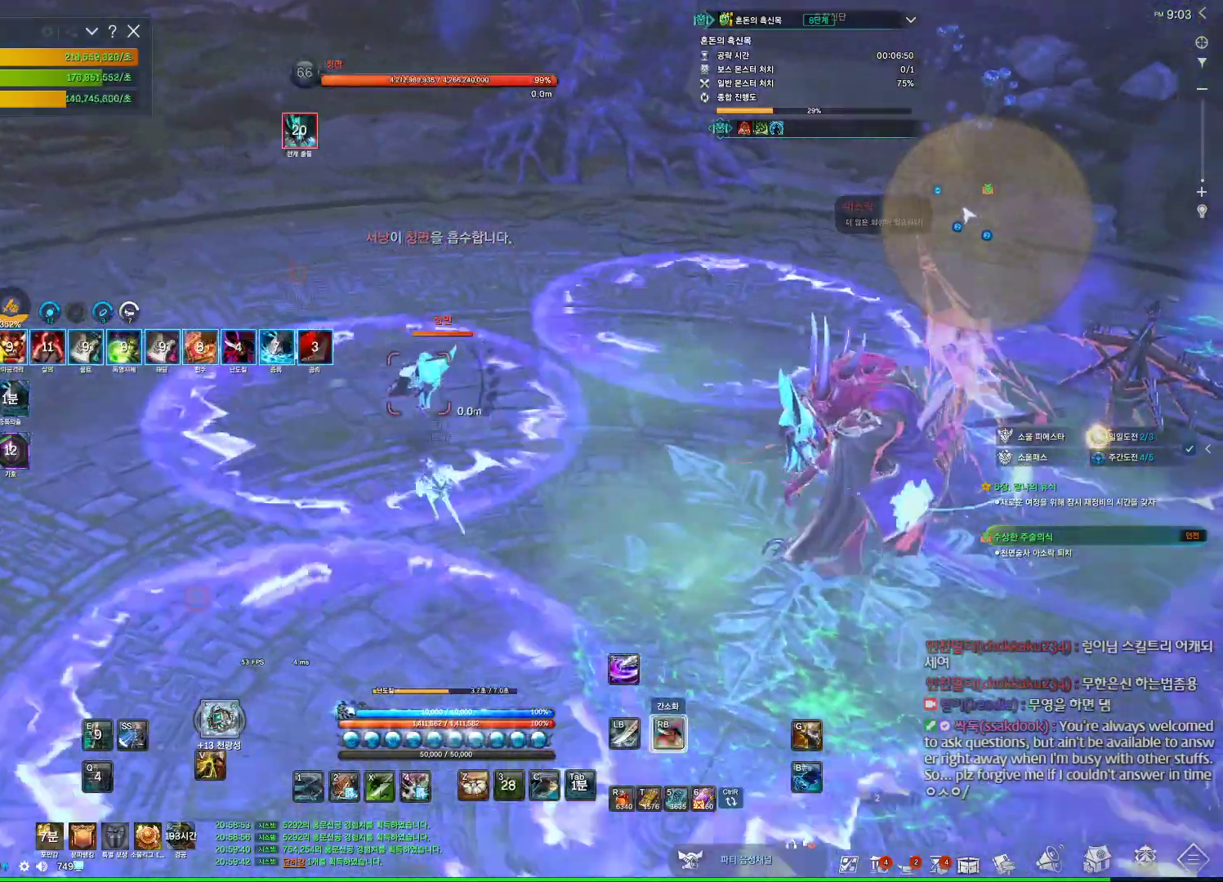
{"keys": ["w"], "mouse": [], "events": [[34, "w", "up"], [300, "w", "down"], [400, "a", "up"]]}
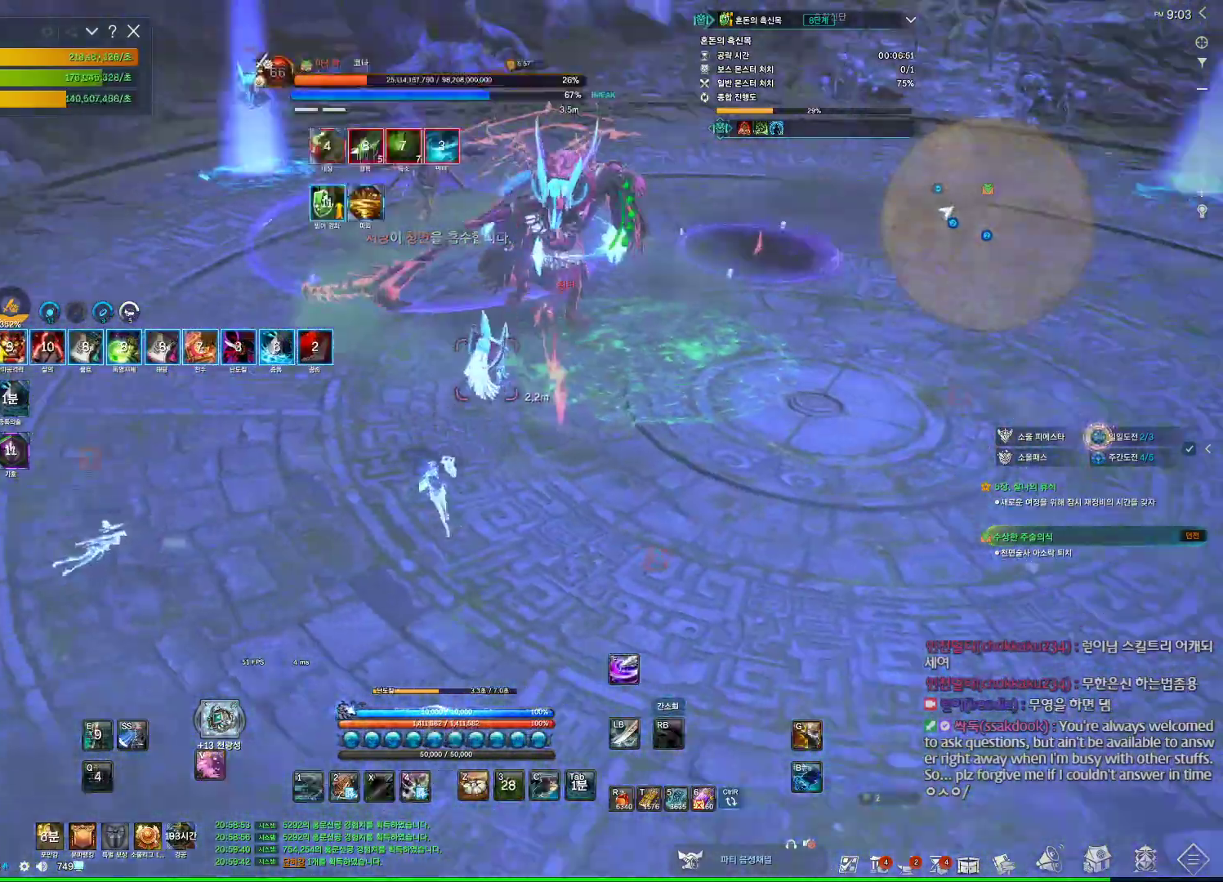
{"keys": ["d"], "mouse": [], "events": [[134, "4", "down"], [167, "w", "up"], [234, "4", "up"], [367, "d", "down"]]}
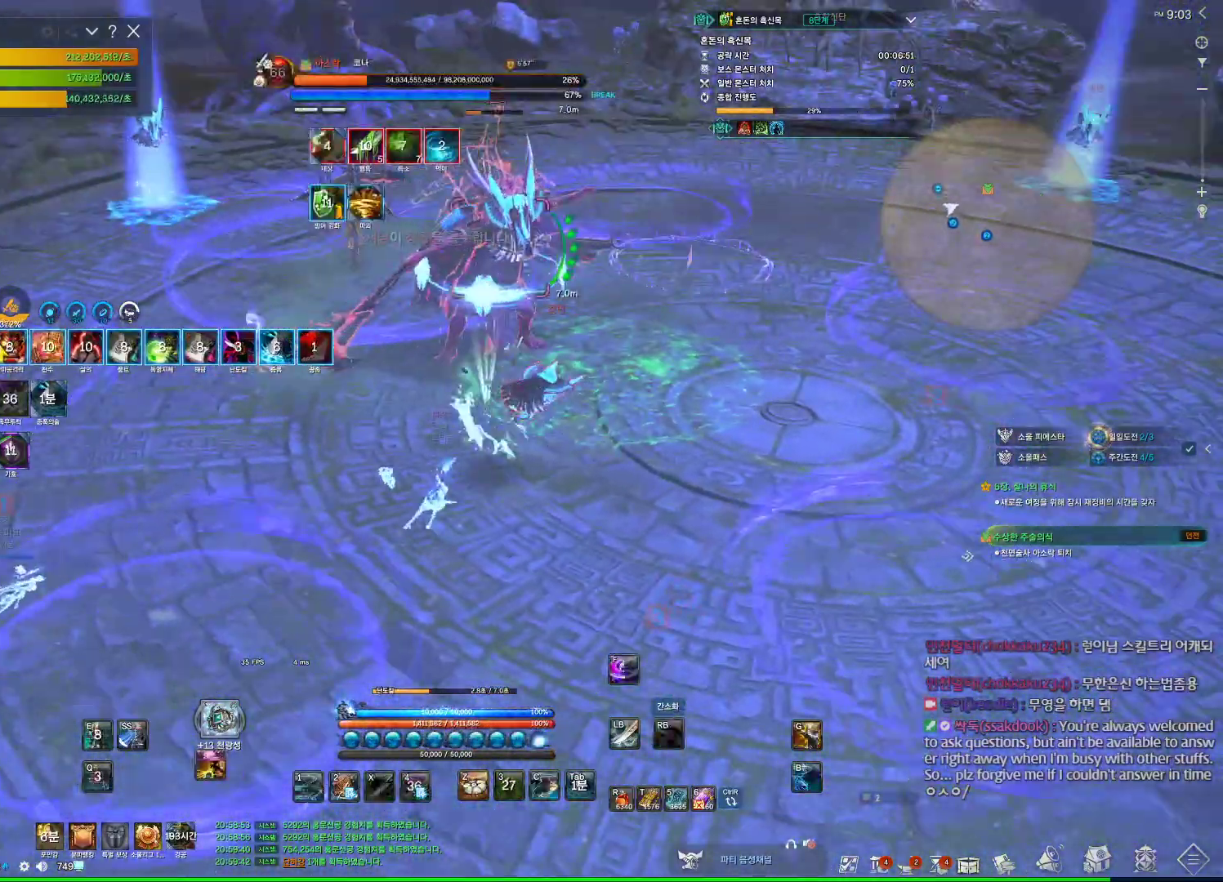
{"keys": ["d"], "mouse": [], "events": []}
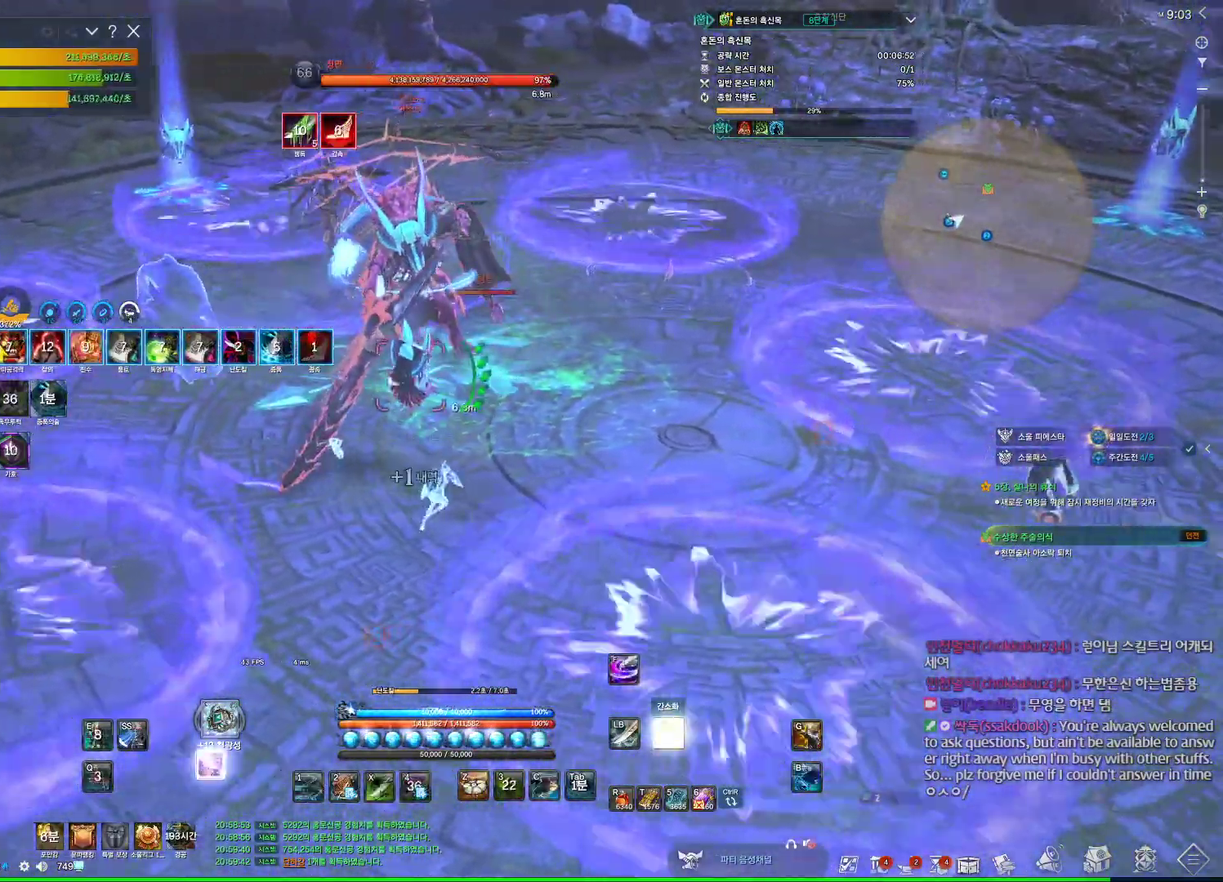
{"keys": ["d"], "mouse": [], "events": [[34, "w", "down"], [67, "d", "up"], [200, "d", "down"], [300, "mouse_right", "down"], [300, "w", "up"], [434, "mouse_right", "up"]]}